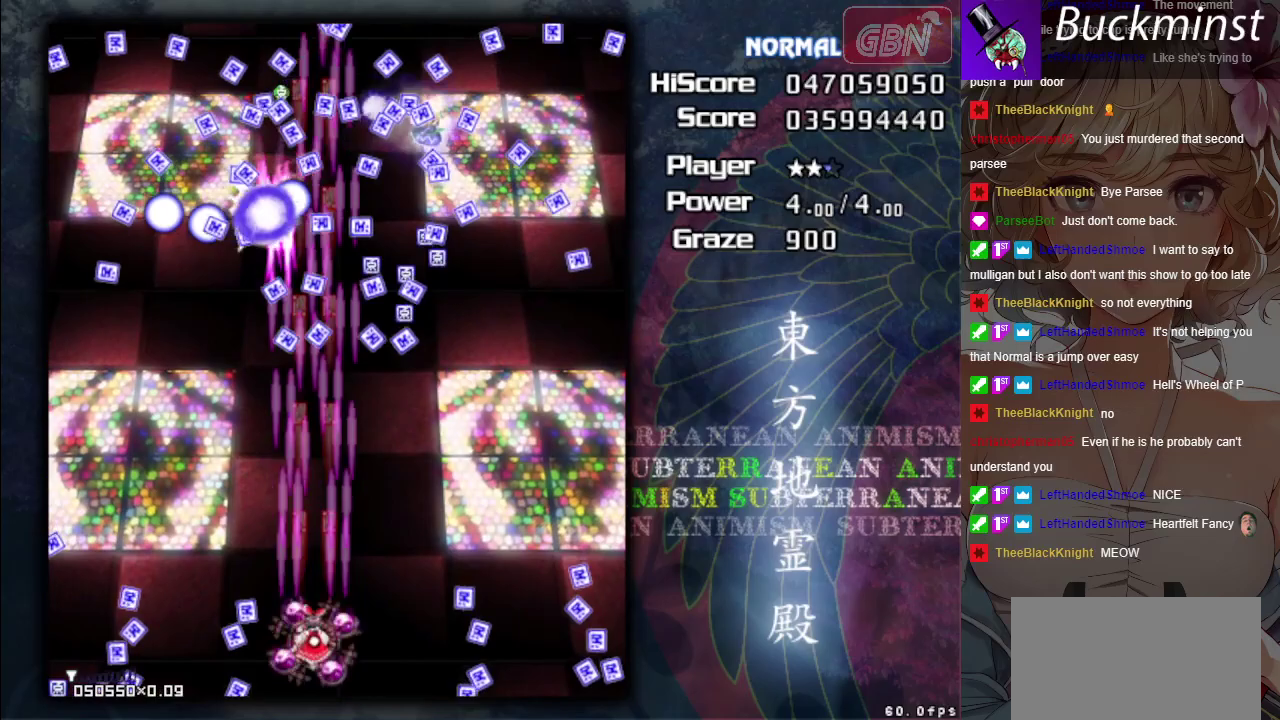
Gameplay with a controller (Xbox layout); each line is a JSON object with the inputs held at the frame after it (dt_ms = milliseconds from this image to that frame). "events" lists button and stick changes between this image and that frame as [ms after this image, input, new state], when the widget could be followed in between. Not read: L3 R3 right_stick.
{"dt_ms": 200, "buttons": ["A", "X"], "left_stick": "center", "events": [[50, "left_stick", "down-right"], [133, "left_stick", "center"]]}
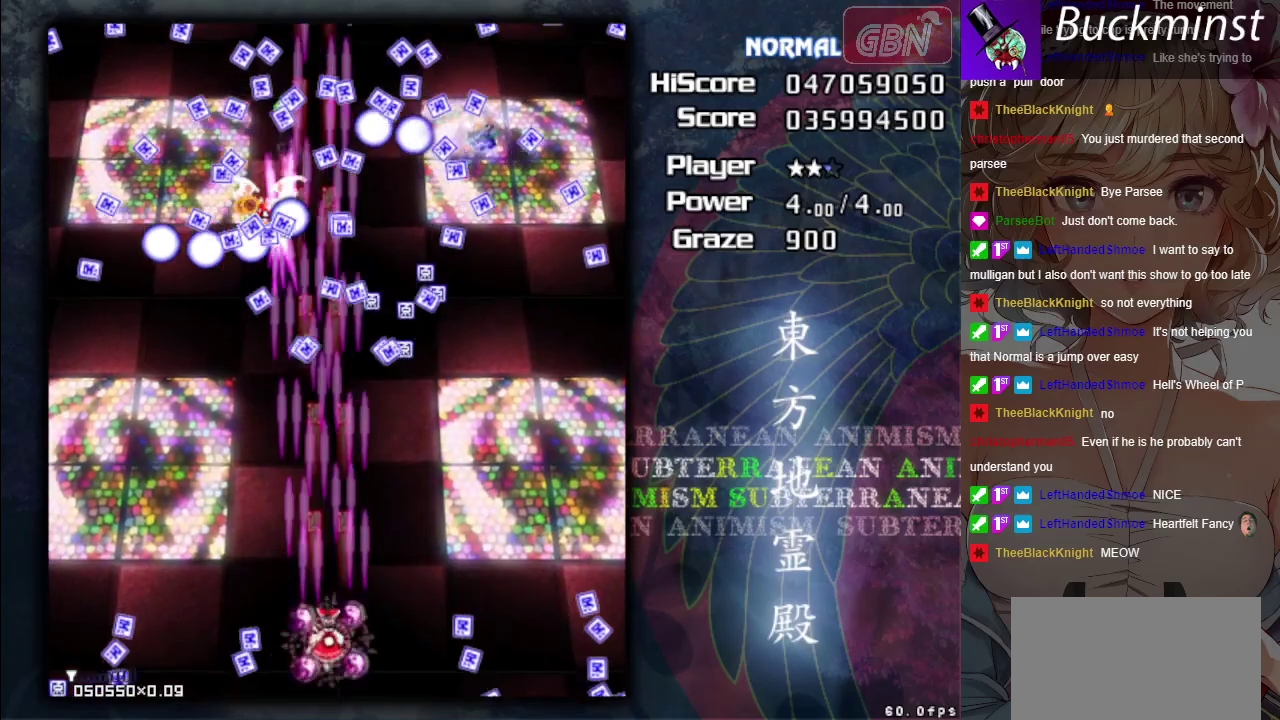
{"dt_ms": 700, "buttons": ["A", "X"], "left_stick": "center", "events": []}
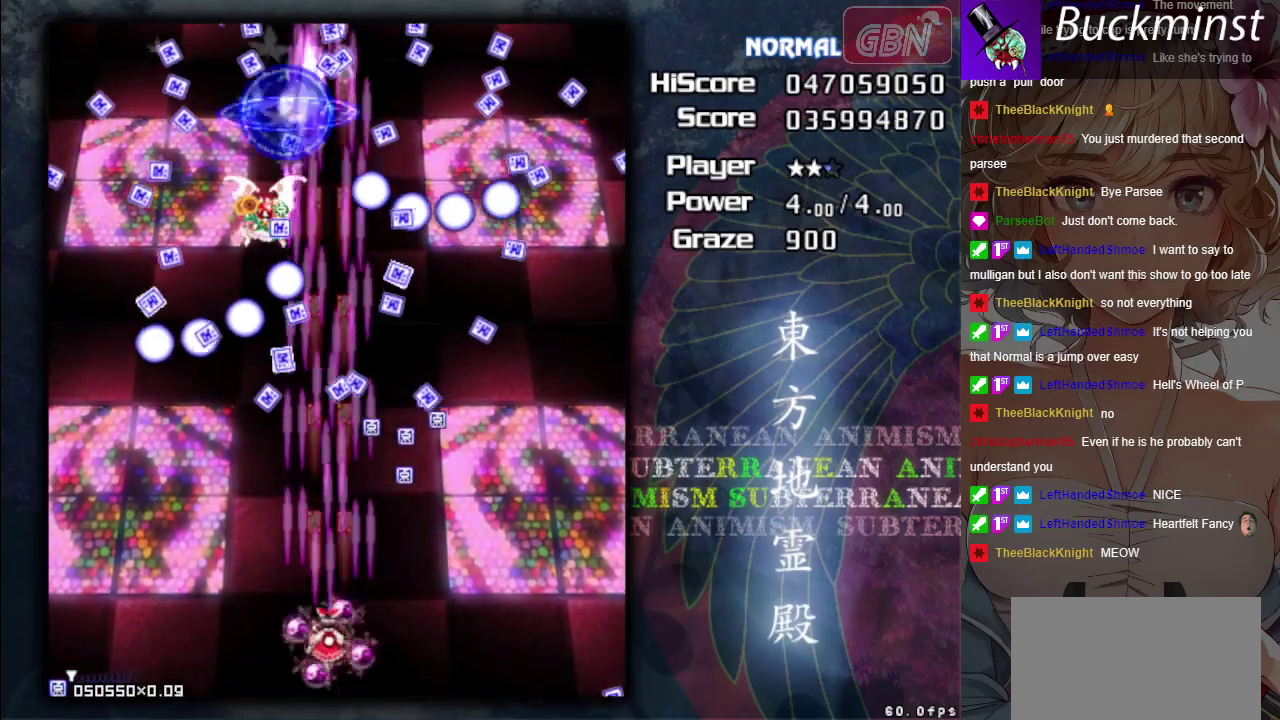
{"dt_ms": 500, "buttons": ["A", "X"], "left_stick": "down-left", "events": [[300, "left_stick", "left"], [467, "left_stick", "down-left"]]}
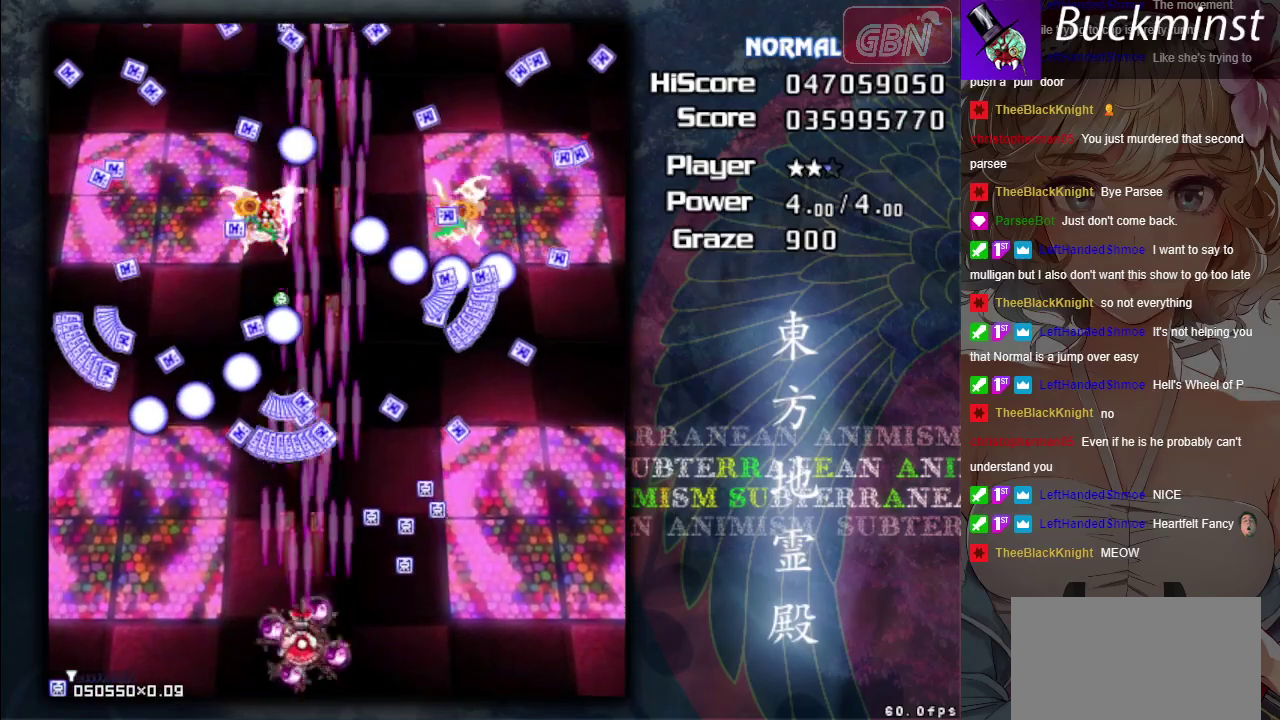
{"dt_ms": 500, "buttons": ["A", "X"], "left_stick": "center", "events": [[17, "left_stick", "down"], [117, "left_stick", "center"]]}
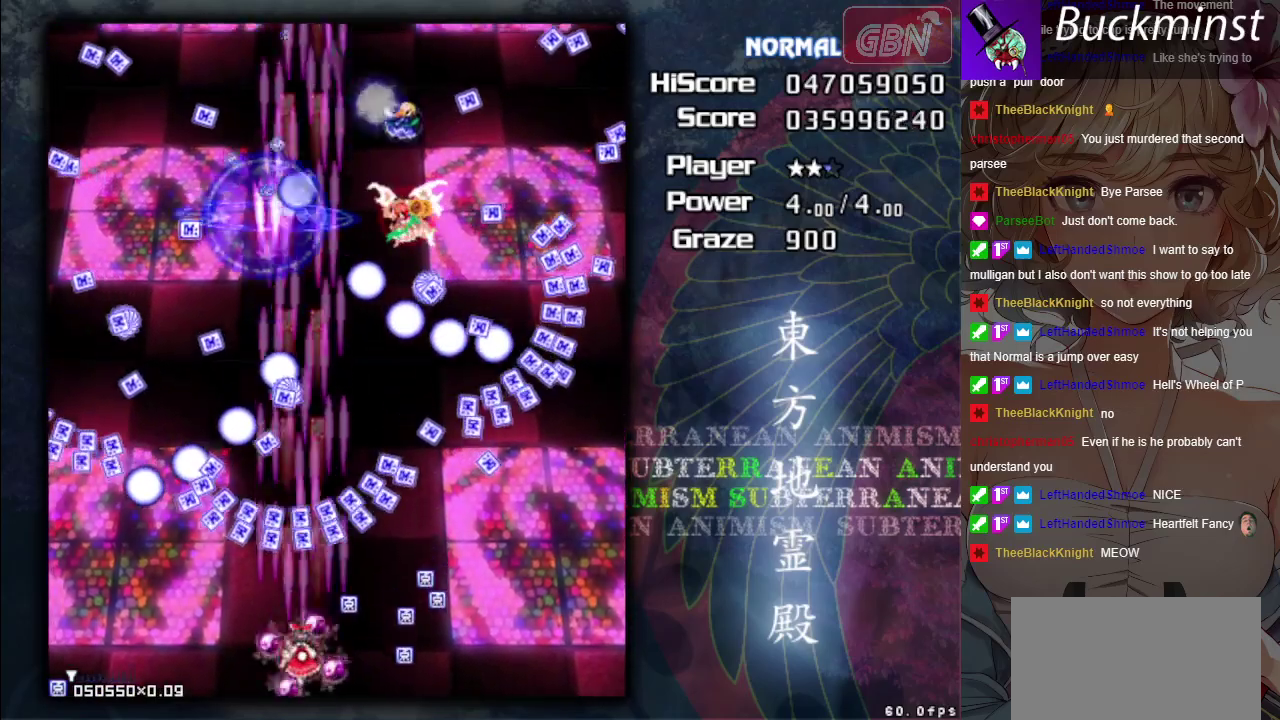
{"dt_ms": 700, "buttons": ["A"], "left_stick": "up", "events": [[233, "left_stick", "left"], [317, "left_stick", "center"], [483, "left_stick", "up"], [650, "X", "up"]]}
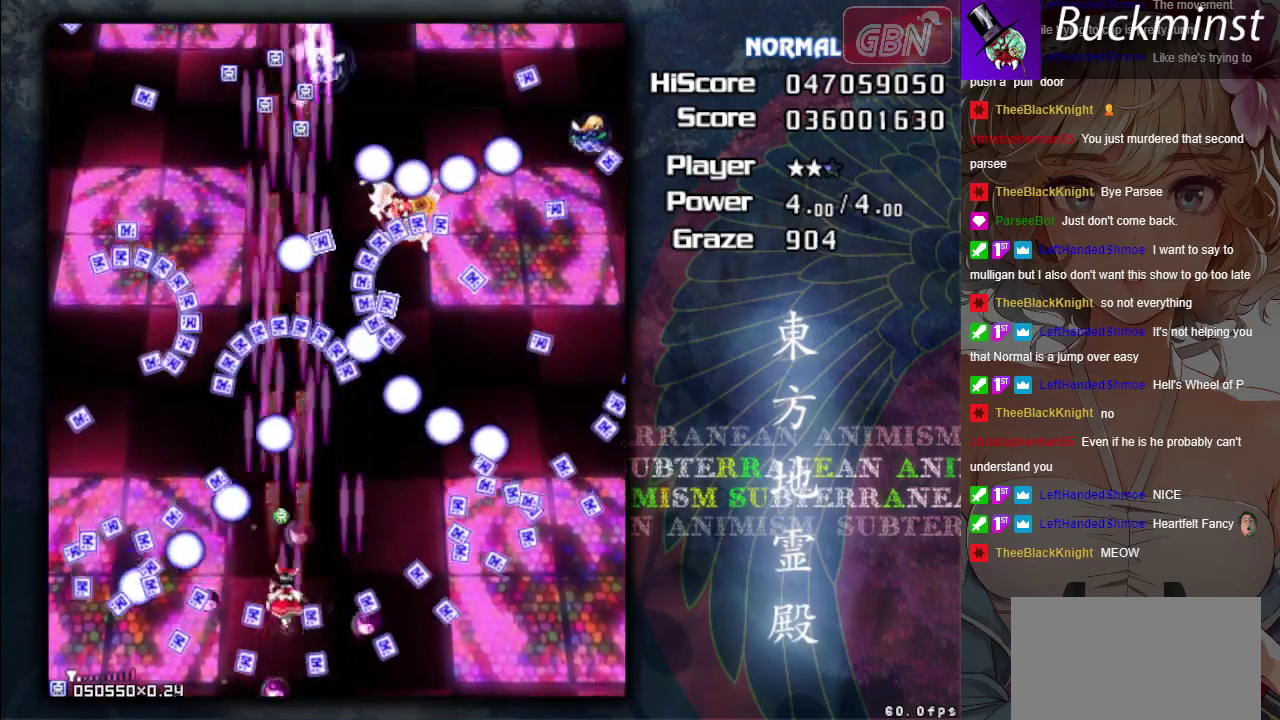
{"dt_ms": 300, "buttons": ["A", "X"], "left_stick": "down-right", "events": [[117, "left_stick", "right"], [183, "left_stick", "down-right"], [267, "X", "down"]]}
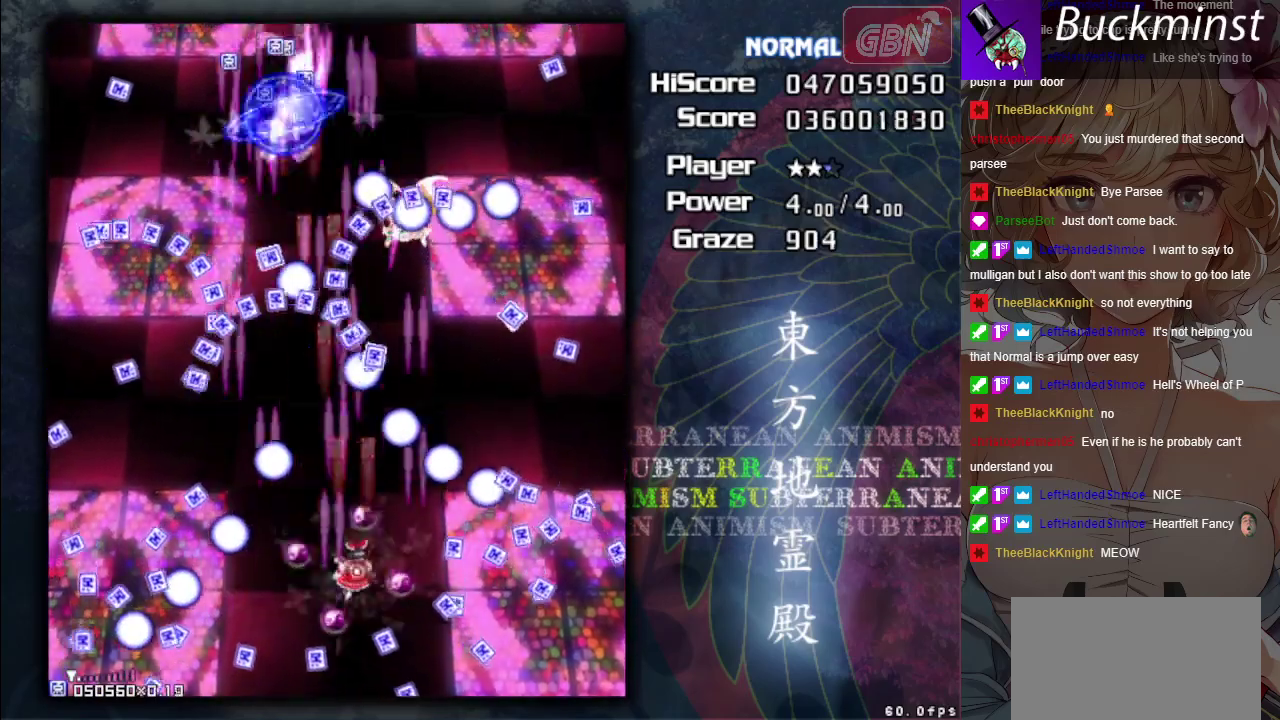
{"dt_ms": 500, "buttons": ["A", "X"], "left_stick": "down", "events": [[33, "left_stick", "down"], [100, "left_stick", "down-left"], [167, "left_stick", "center"], [367, "left_stick", "down"]]}
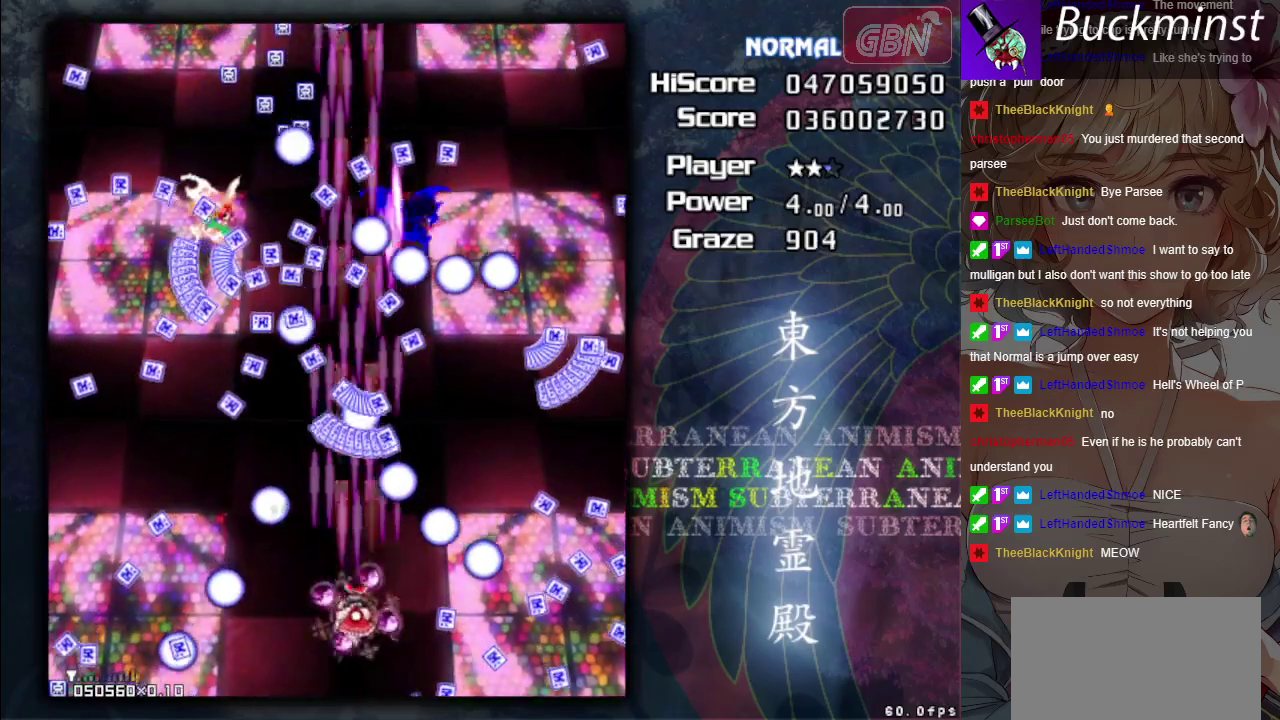
{"dt_ms": 500, "buttons": ["A", "X"], "left_stick": "center", "events": [[67, "left_stick", "center"], [250, "left_stick", "down"], [367, "left_stick", "center"]]}
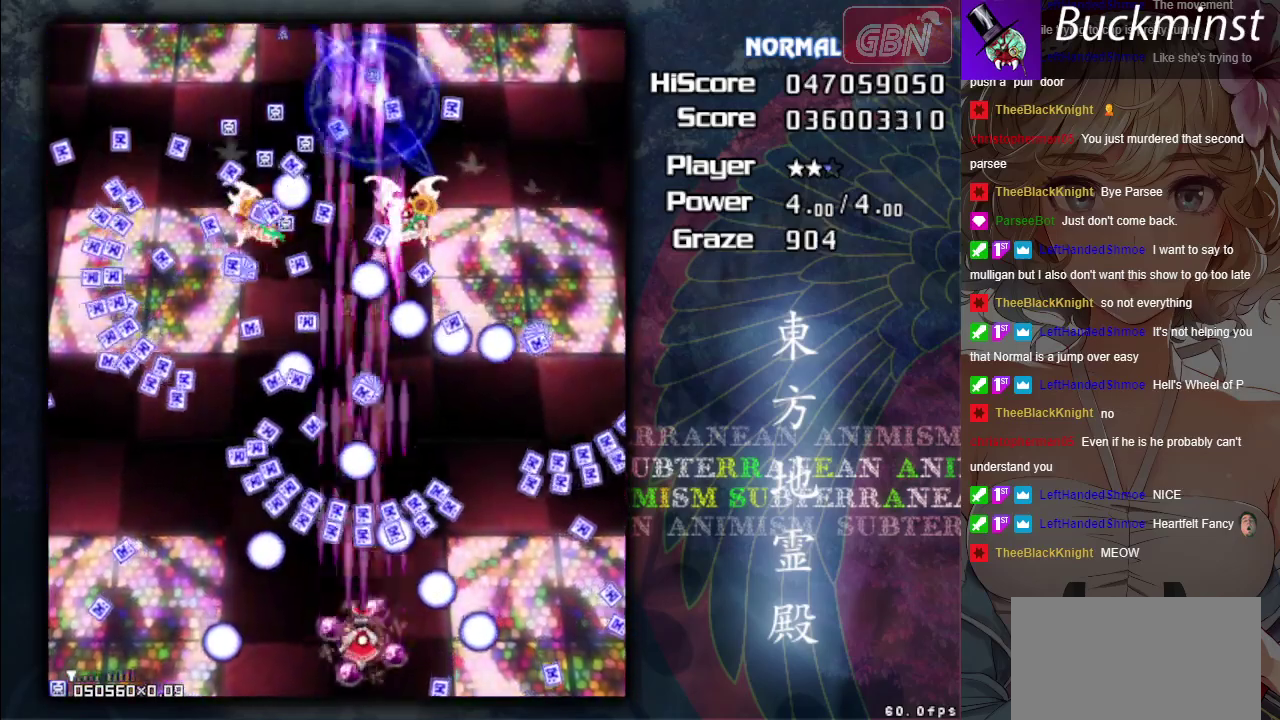
{"dt_ms": 600, "buttons": ["A", "X"], "left_stick": "up-left", "events": [[117, "left_stick", "left"], [250, "left_stick", "center"], [583, "left_stick", "up-left"]]}
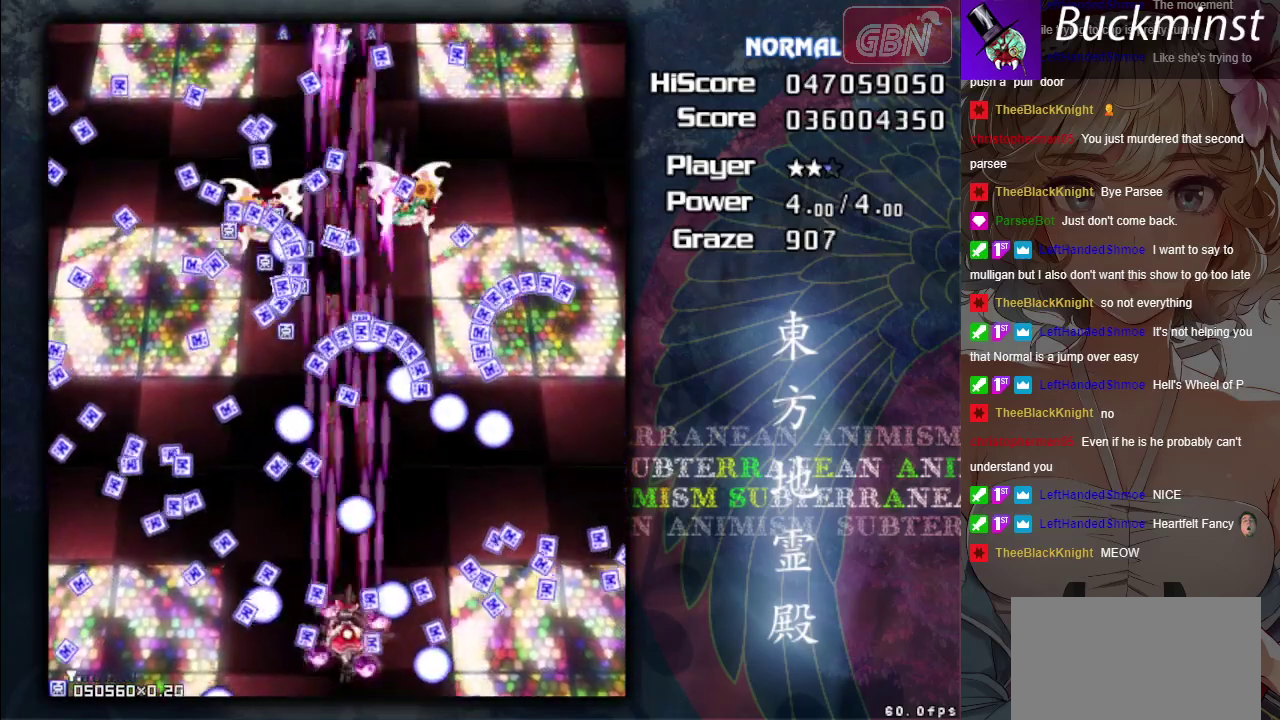
{"dt_ms": 400, "buttons": ["A", "X"], "left_stick": "left", "events": [[100, "left_stick", "center"], [300, "left_stick", "left"]]}
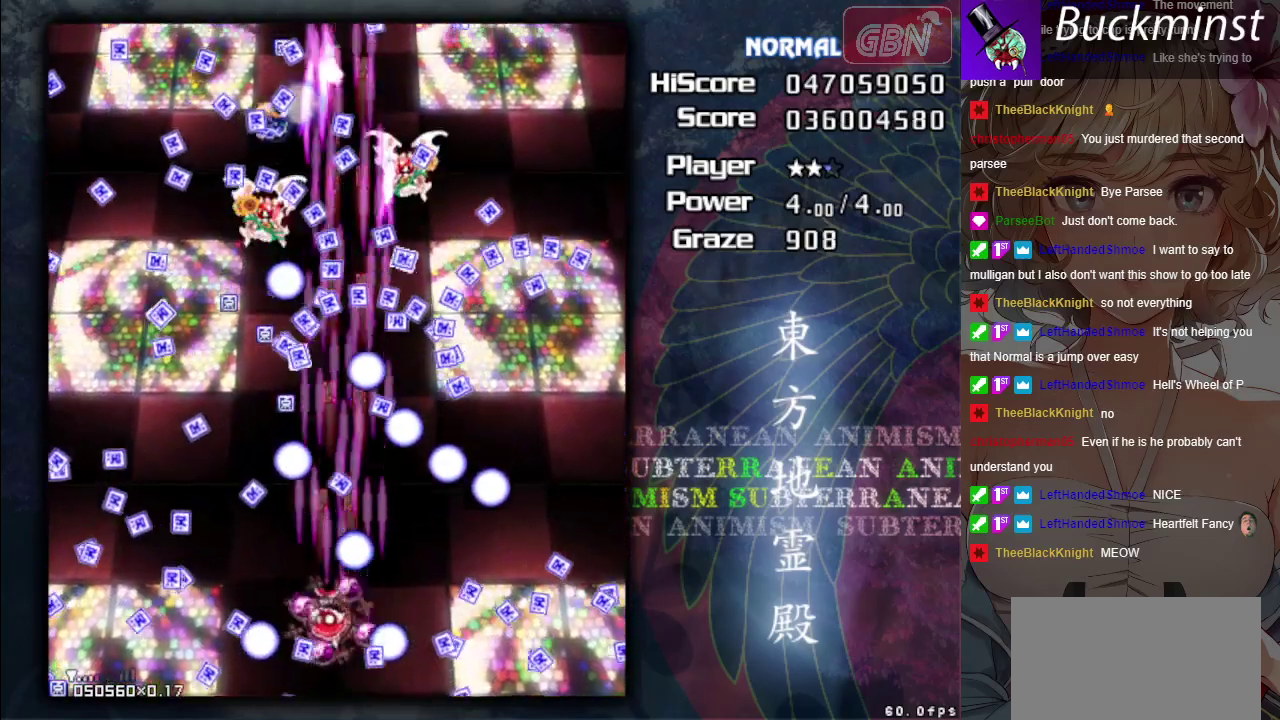
{"dt_ms": 700, "buttons": ["A", "X"], "left_stick": "down", "events": [[100, "left_stick", "center"], [217, "left_stick", "left"], [367, "left_stick", "down-right"], [433, "left_stick", "center"], [667, "left_stick", "down"]]}
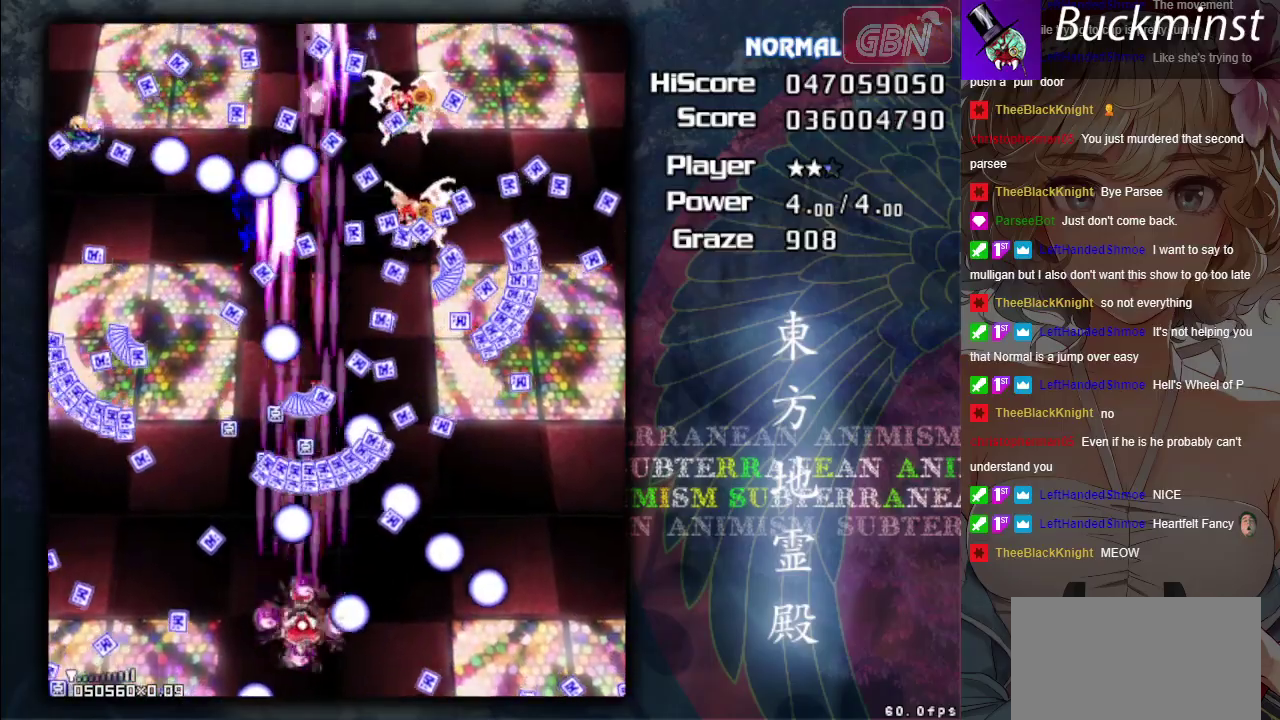
{"dt_ms": 300, "buttons": ["A", "X"], "left_stick": "center", "events": [[67, "left_stick", "center"]]}
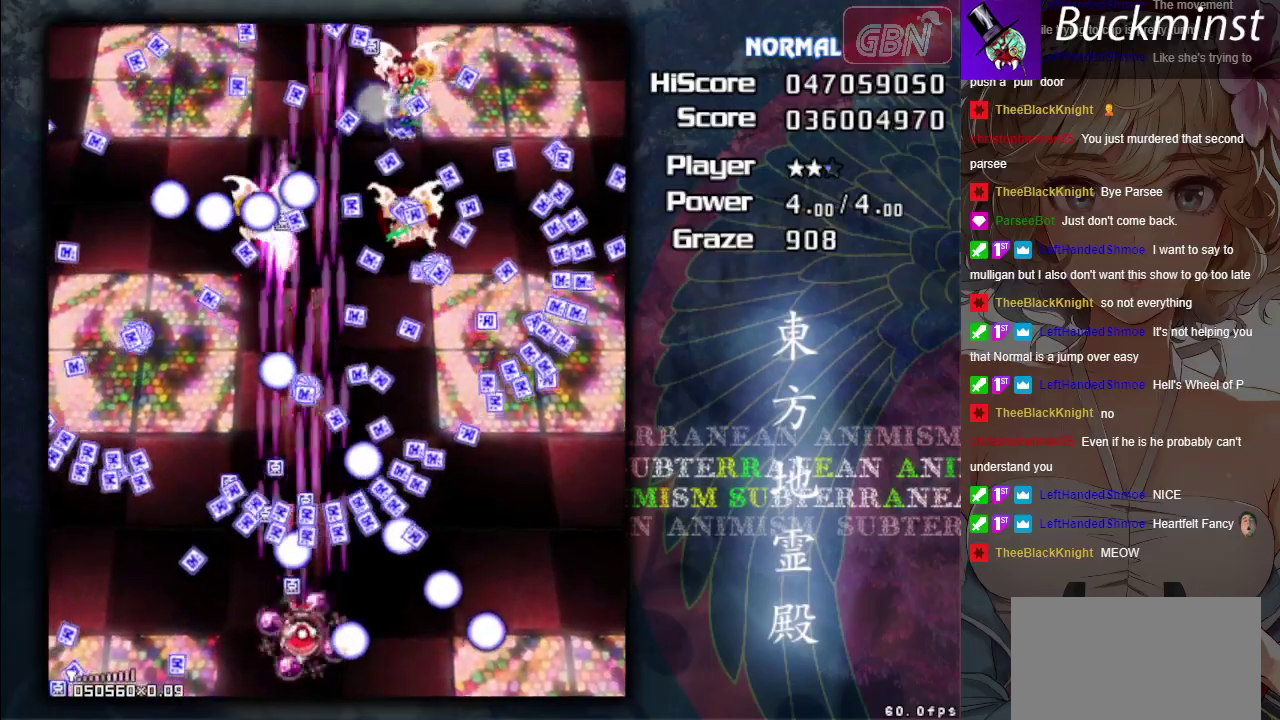
{"dt_ms": 500, "buttons": ["A", "X"], "left_stick": "center", "events": [[150, "left_stick", "down-right"], [250, "left_stick", "center"], [400, "left_stick", "right"], [467, "left_stick", "center"]]}
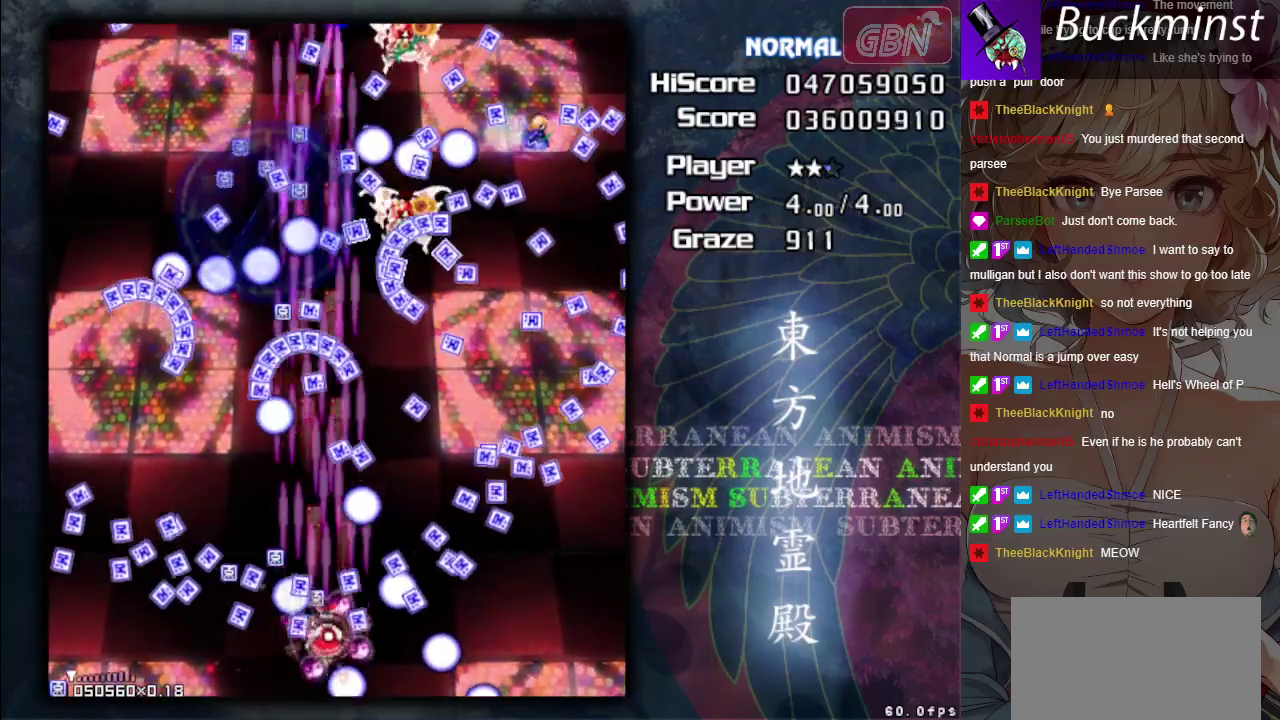
{"dt_ms": 500, "buttons": ["A", "X"], "left_stick": "center", "events": [[150, "left_stick", "down-right"], [250, "left_stick", "center"]]}
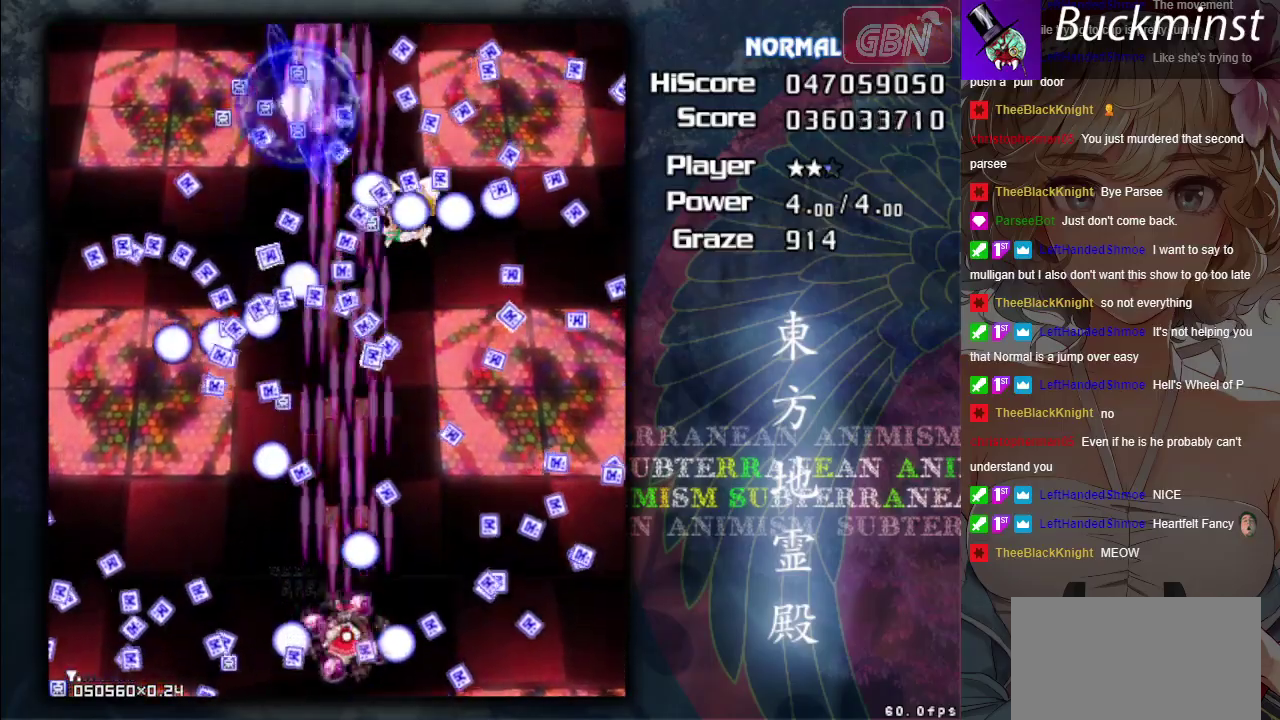
{"dt_ms": 500, "buttons": ["A", "X"], "left_stick": "up", "events": [[317, "left_stick", "up-left"], [483, "left_stick", "up"]]}
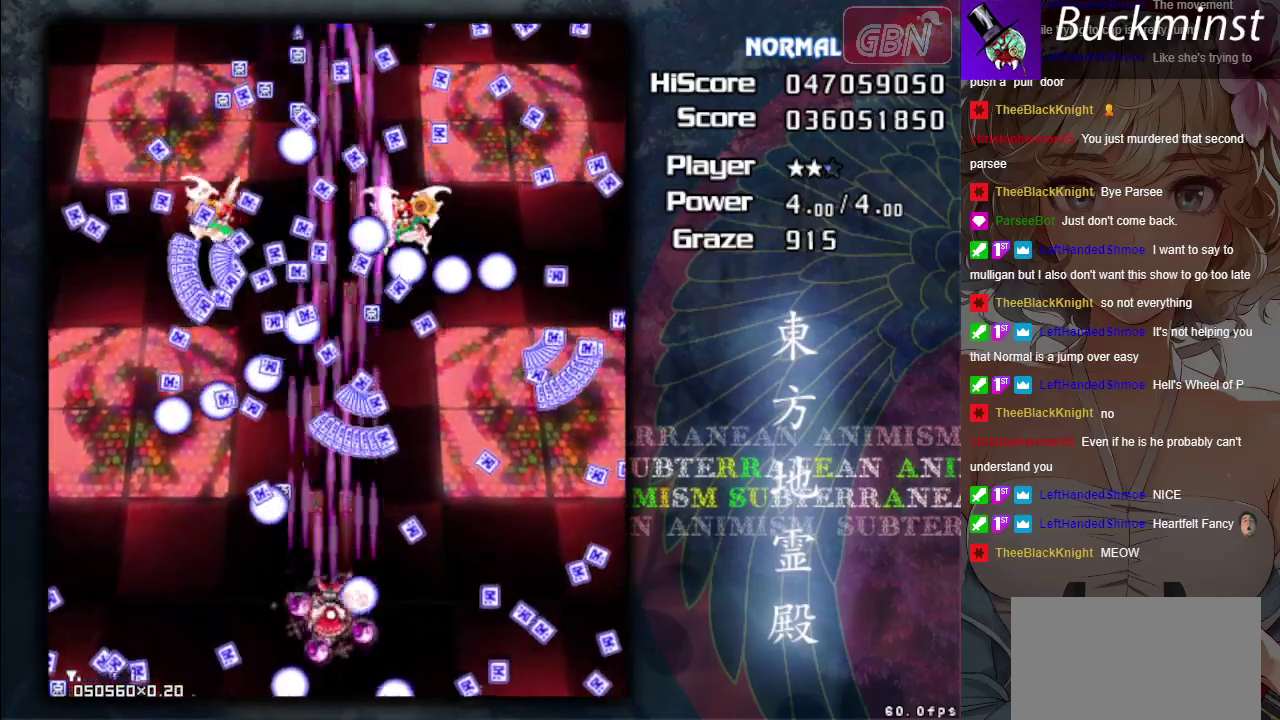
{"dt_ms": 500, "buttons": ["A", "X"], "left_stick": "down-right", "events": [[83, "left_stick", "up-left"], [183, "left_stick", "center"], [450, "left_stick", "down-right"]]}
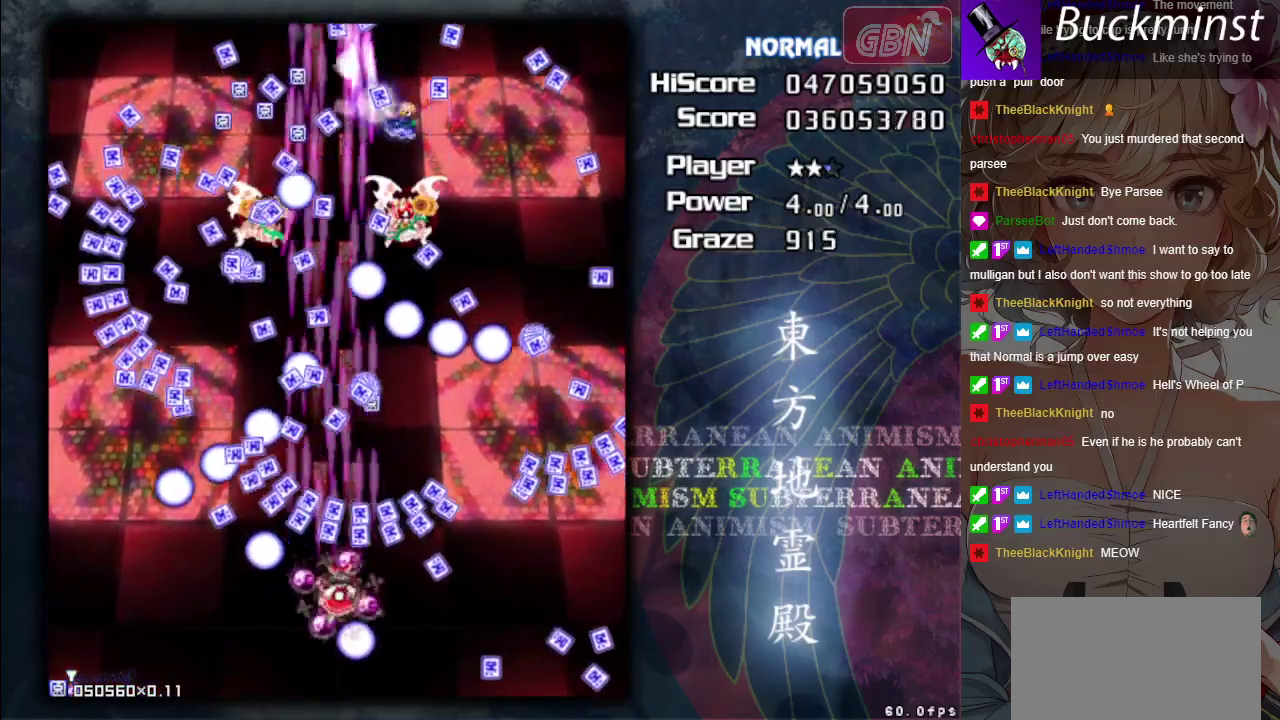
{"dt_ms": 100, "buttons": ["A", "X"], "left_stick": "center", "events": [[33, "left_stick", "center"]]}
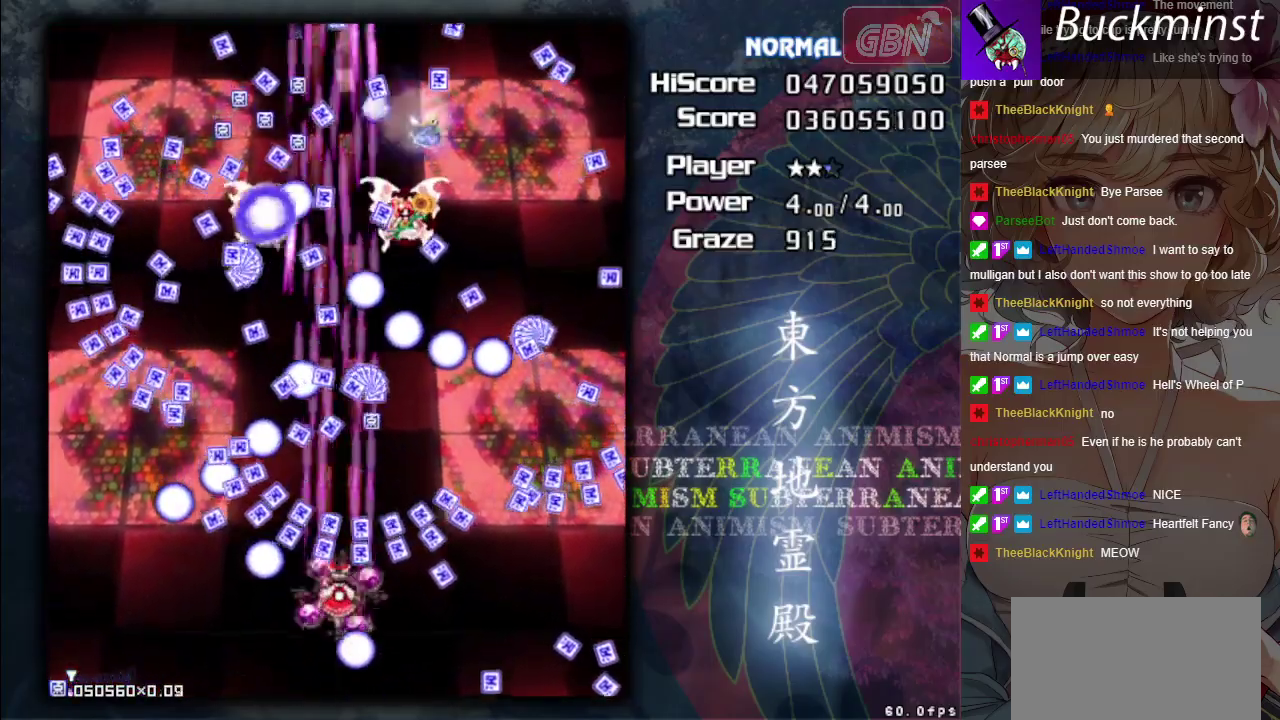
{"dt_ms": 400, "buttons": ["A", "X"], "left_stick": "center", "events": []}
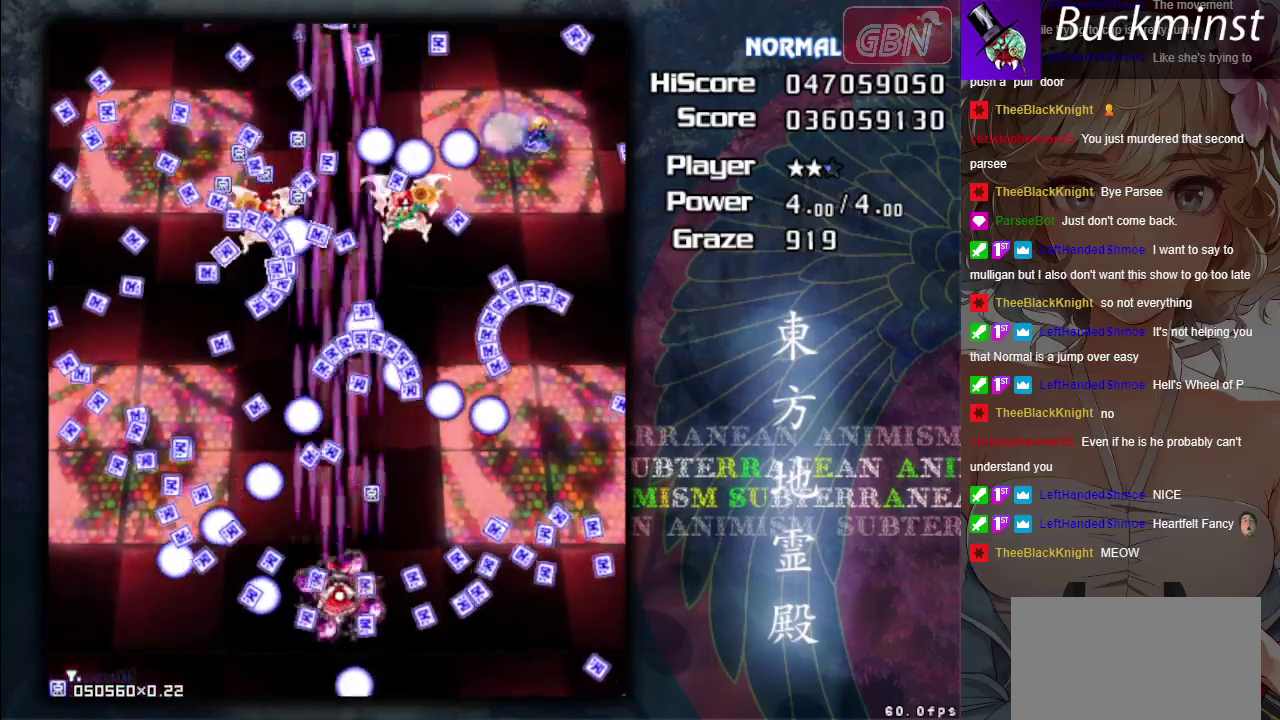
{"dt_ms": 500, "buttons": ["A"], "left_stick": "center", "events": [[217, "X", "up"]]}
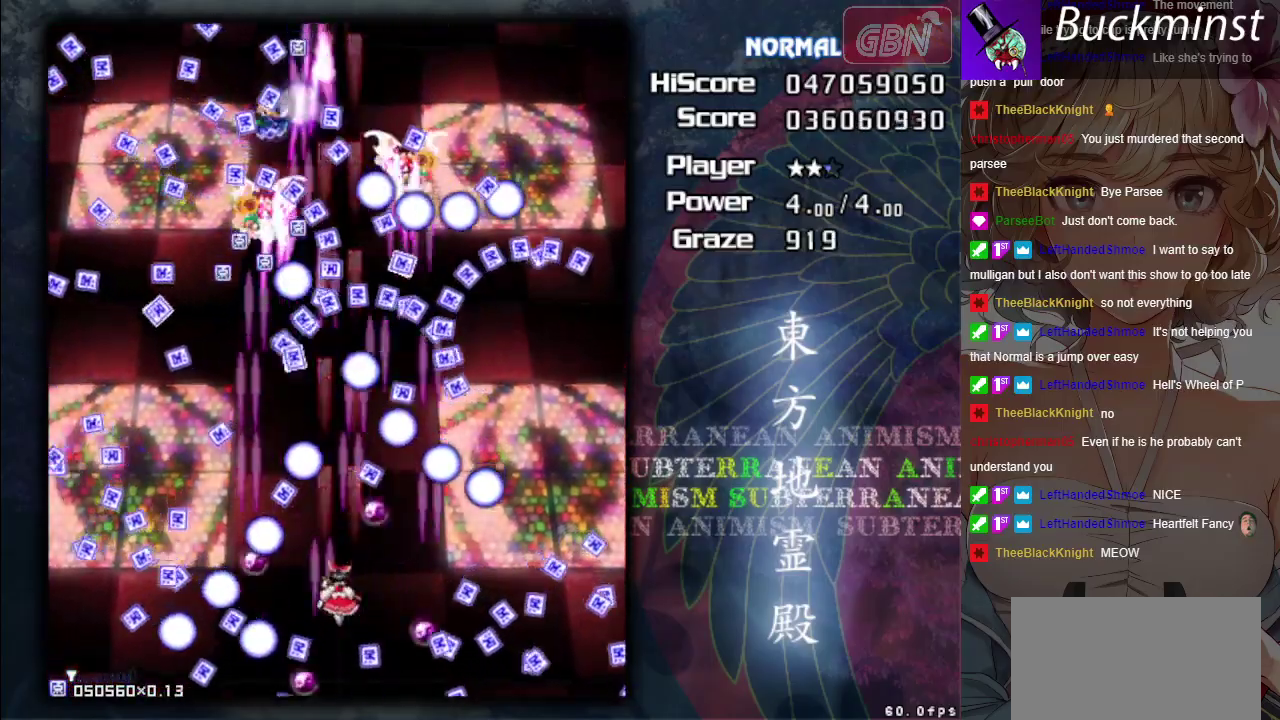
{"dt_ms": 500, "buttons": ["A"], "left_stick": "center", "events": [[250, "left_stick", "down"], [367, "left_stick", "center"]]}
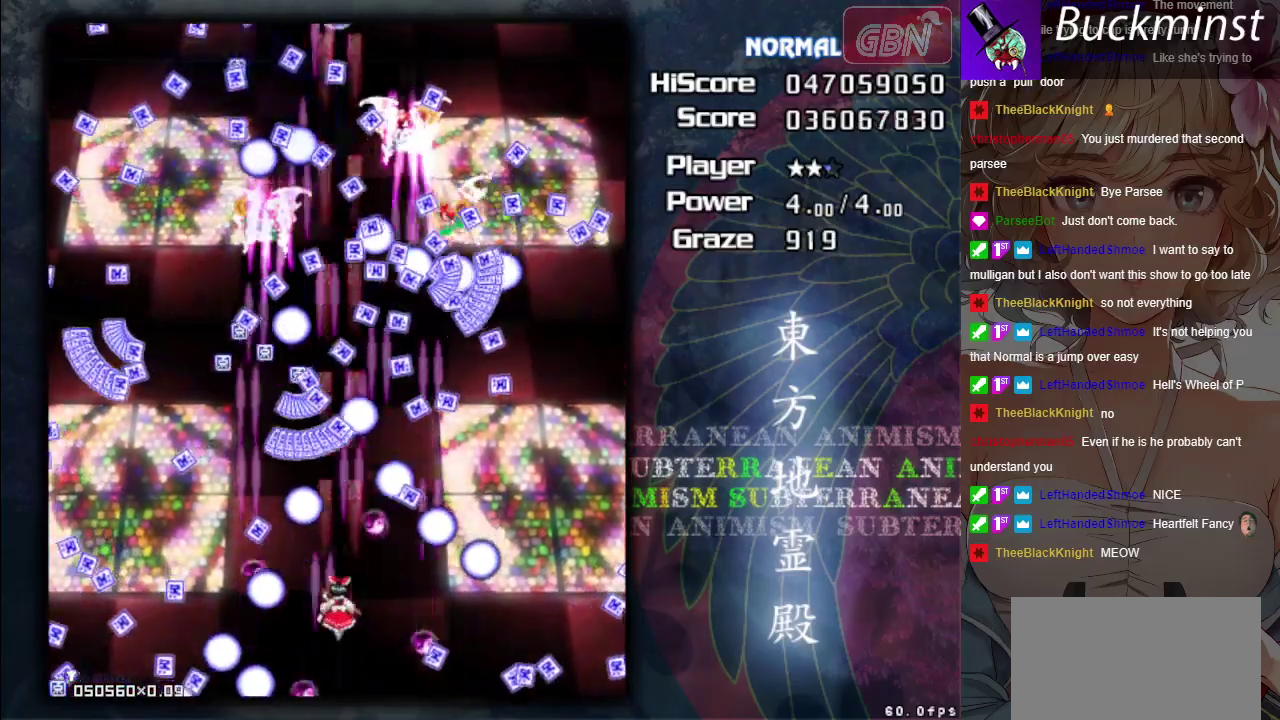
{"dt_ms": 500, "buttons": ["A"], "left_stick": "center", "events": [[83, "left_stick", "down"], [183, "left_stick", "center"]]}
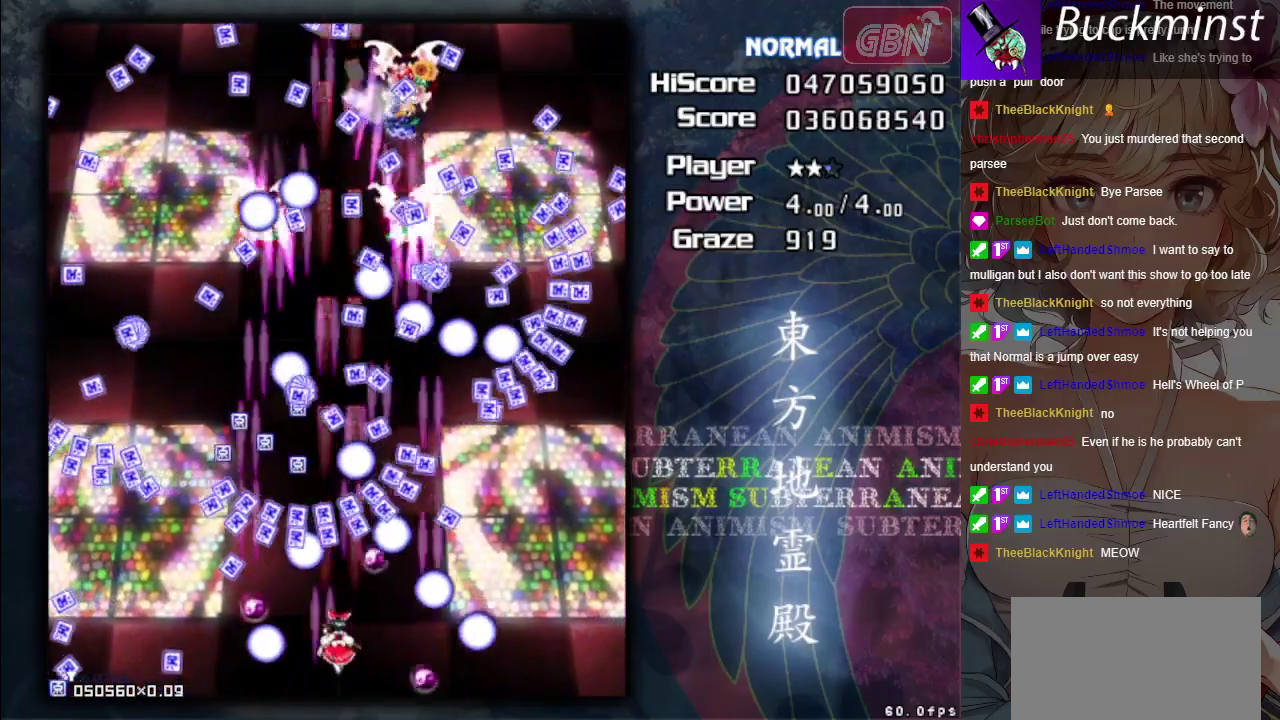
{"dt_ms": 500, "buttons": ["A"], "left_stick": "left", "events": [[150, "left_stick", "down"], [267, "left_stick", "center"], [500, "left_stick", "left"]]}
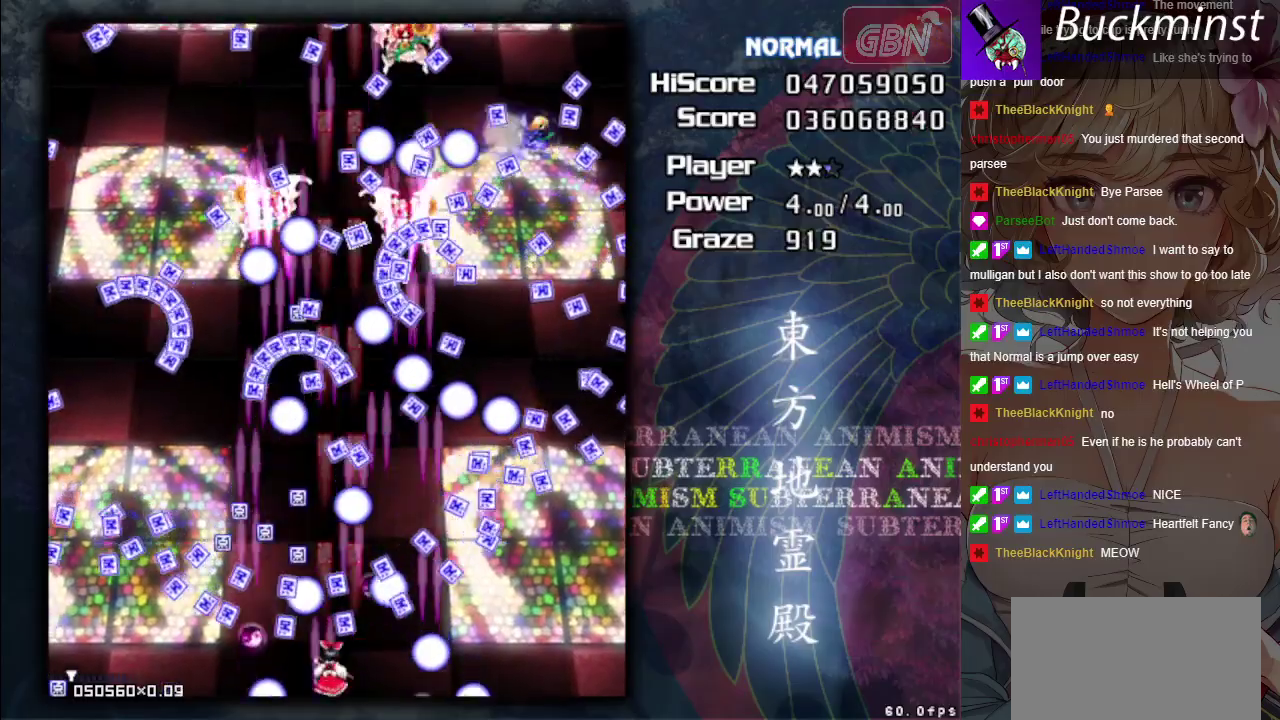
{"dt_ms": 500, "buttons": ["A"], "left_stick": "center", "events": [[67, "left_stick", "center"]]}
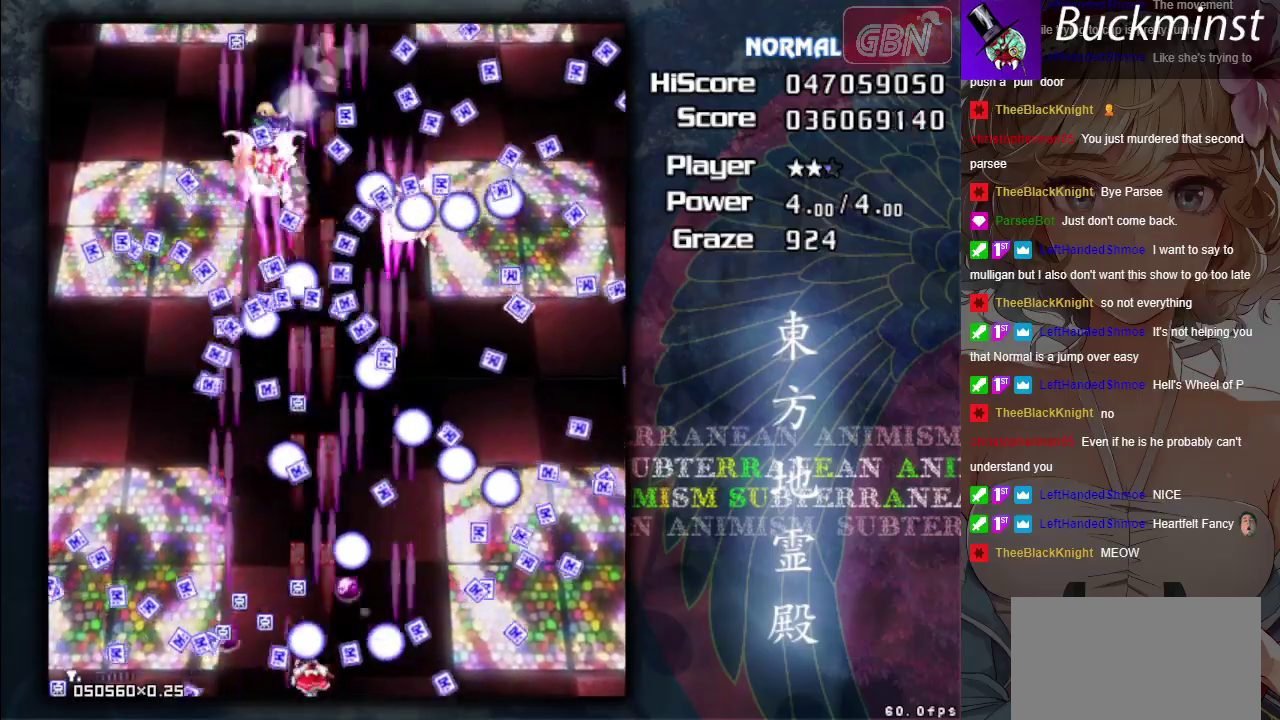
{"dt_ms": 500, "buttons": ["A"], "left_stick": "center", "events": [[33, "left_stick", "down-right"], [117, "left_stick", "center"]]}
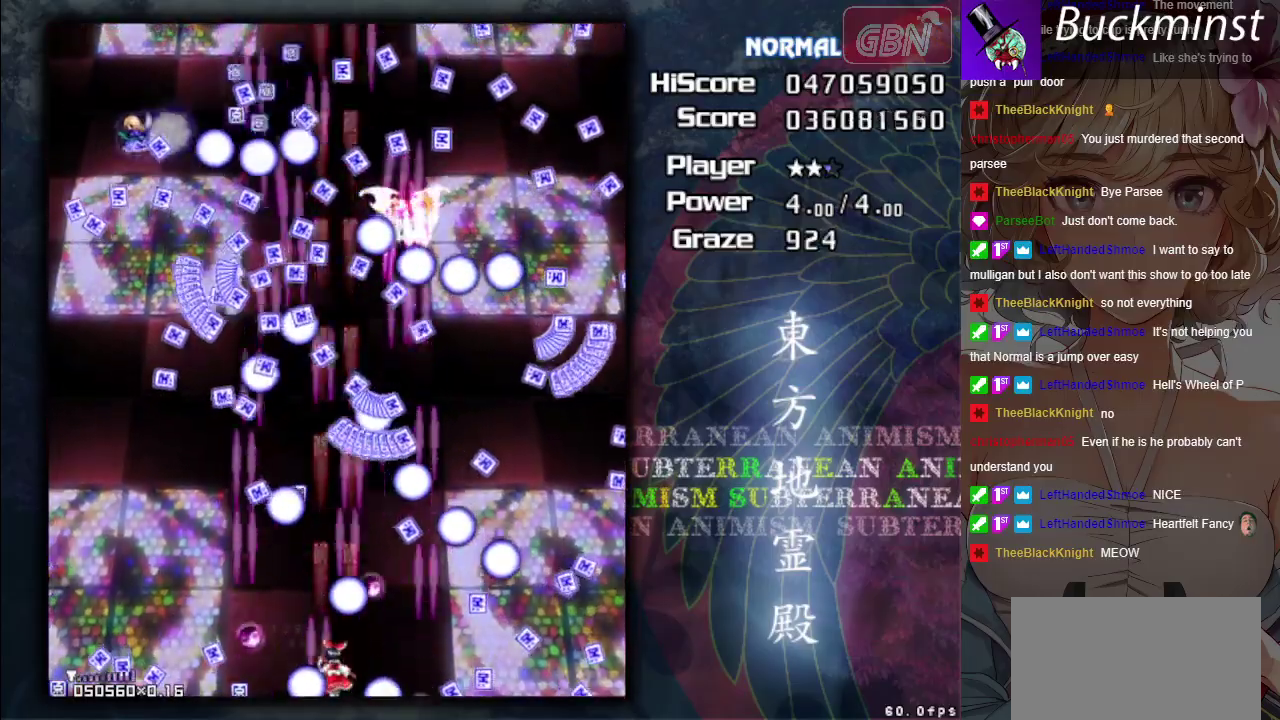
{"dt_ms": 500, "buttons": ["A"], "left_stick": "center", "events": [[383, "left_stick", "left"], [467, "left_stick", "center"]]}
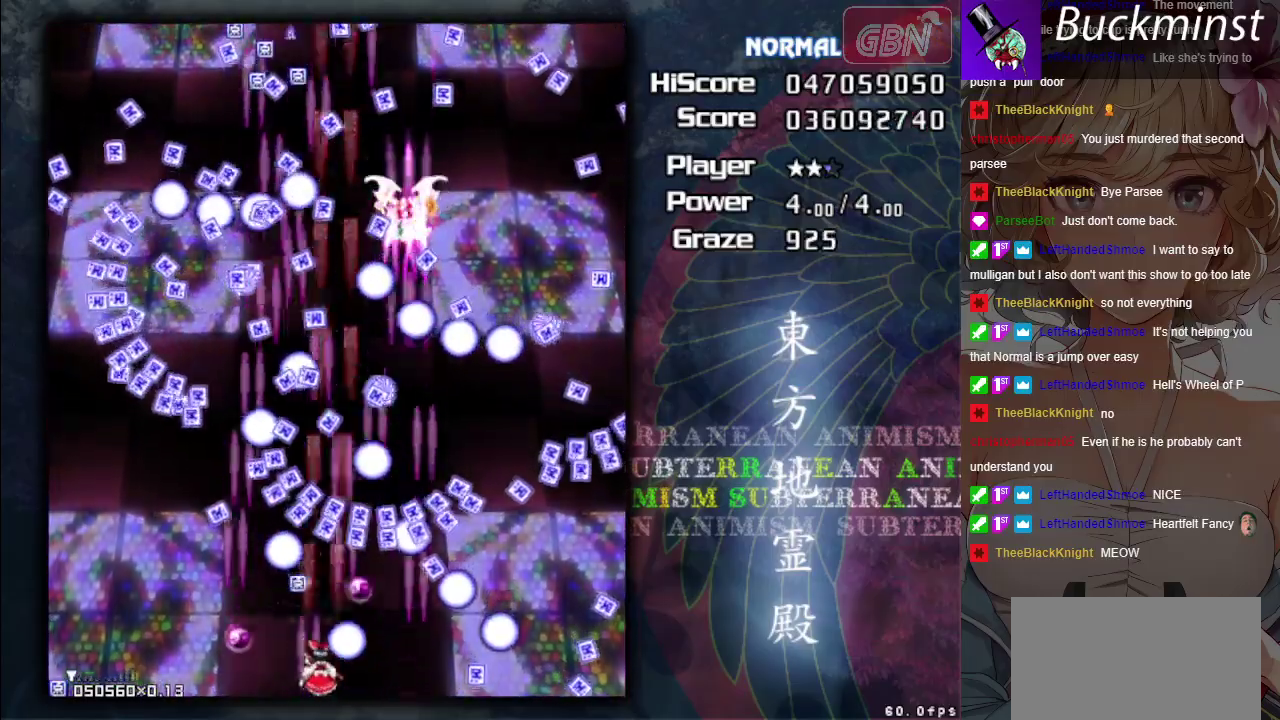
{"dt_ms": 500, "buttons": ["A"], "left_stick": "center", "events": [[400, "left_stick", "left"], [467, "left_stick", "center"]]}
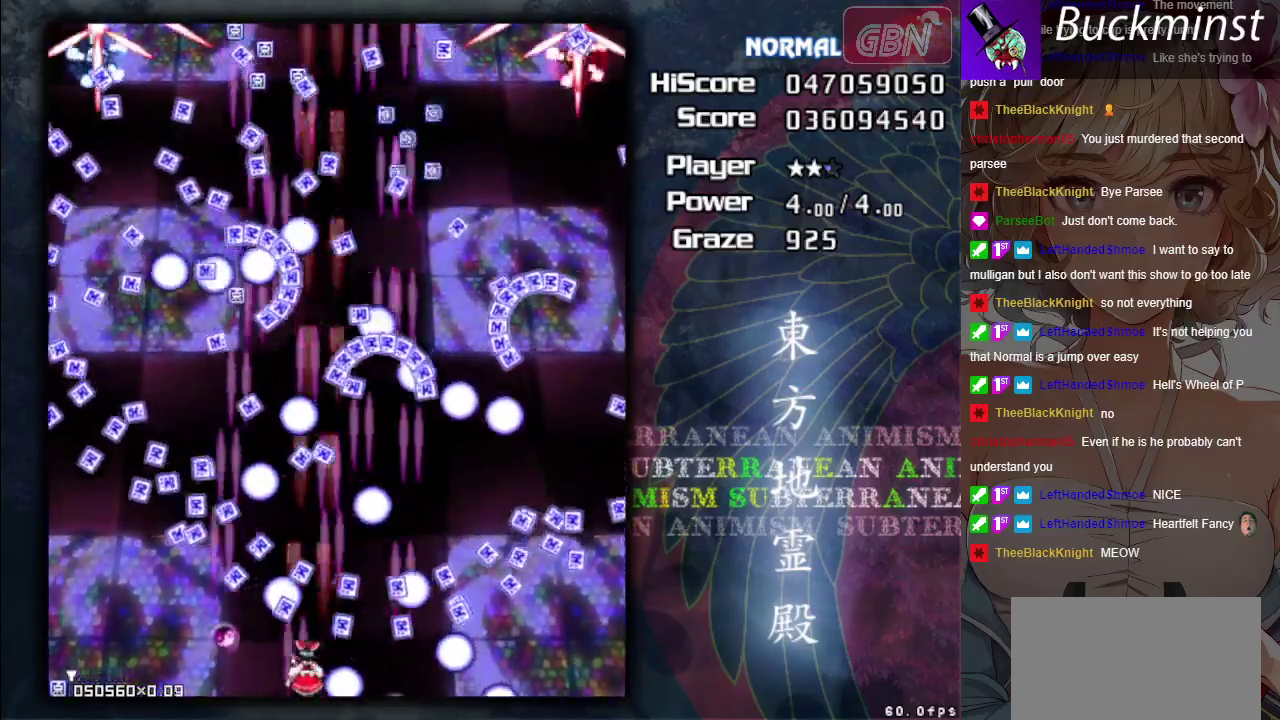
{"dt_ms": 500, "buttons": ["A"], "left_stick": "center", "events": []}
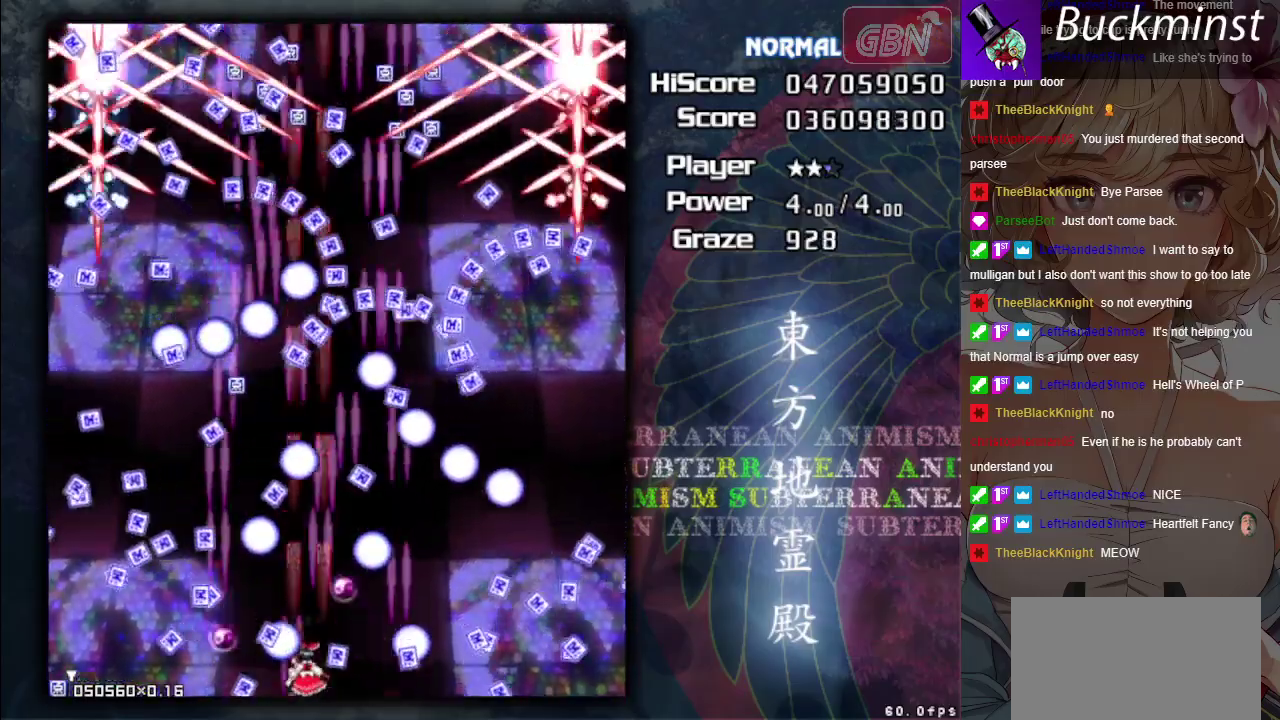
{"dt_ms": 600, "buttons": ["A", "X"], "left_stick": "center", "events": [[400, "left_stick", "down-right"], [467, "left_stick", "center"], [517, "X", "down"]]}